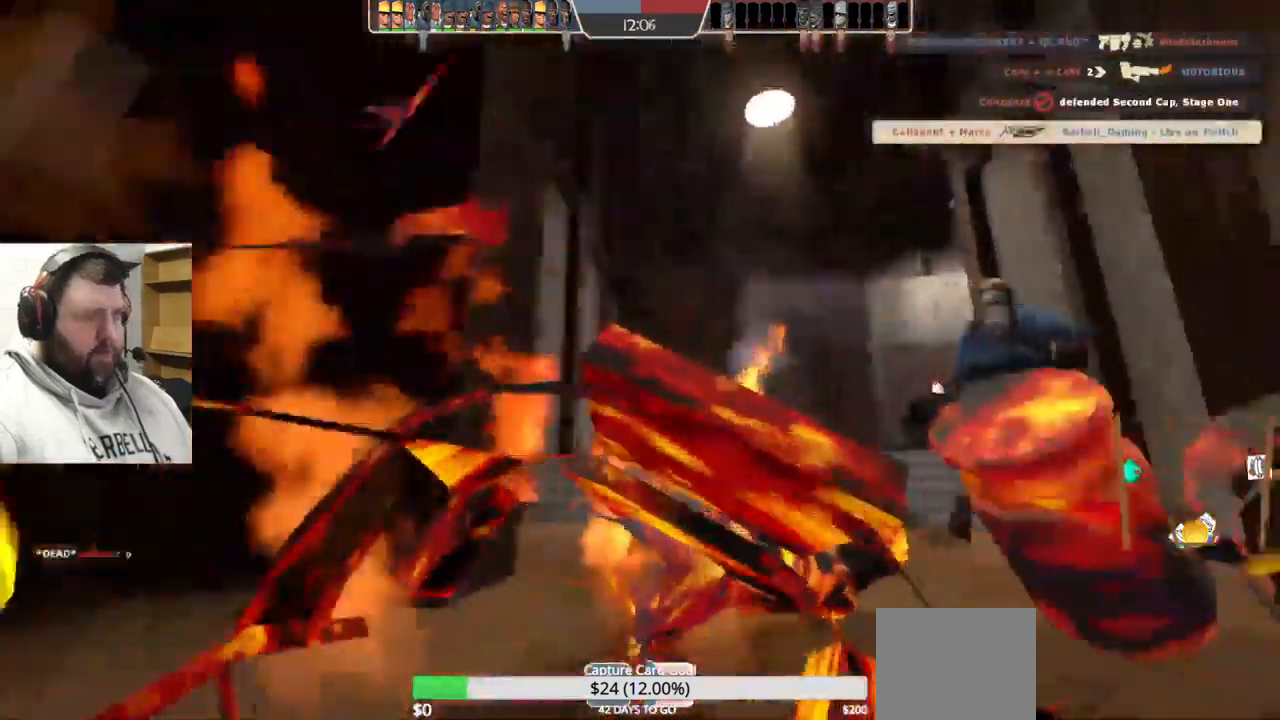
Gameplay with a controller (PlayStation layout); each line is a JSON object with the inputs held at the frame after it. "events" lists button and stick changes between this image and that frame as [ms after this image, input, new state], when the widget could be followed in between. Not read: L1.
{"buttons": [], "left_stick": "right", "right_stick": "left", "events": []}
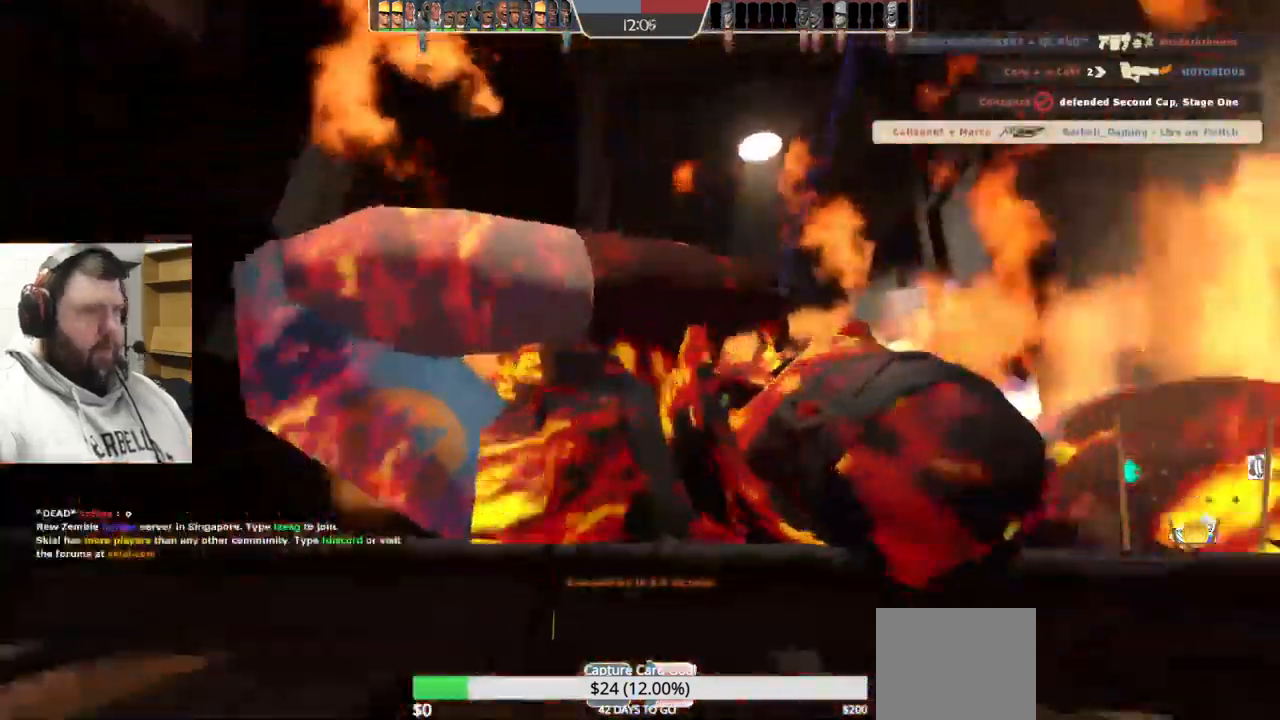
{"buttons": [], "left_stick": "center", "right_stick": "center", "events": [[133, "left_stick", "center"], [267, "right_stick", "center"]]}
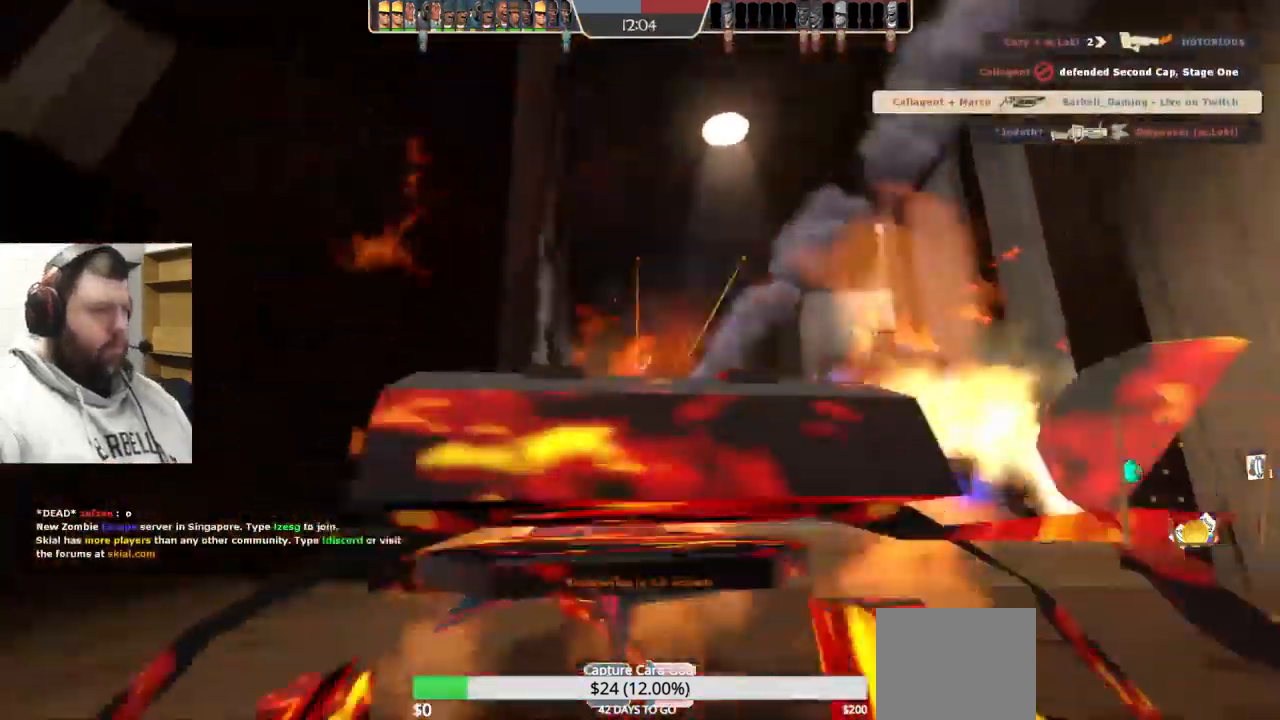
{"buttons": [], "left_stick": "center", "right_stick": "center", "events": []}
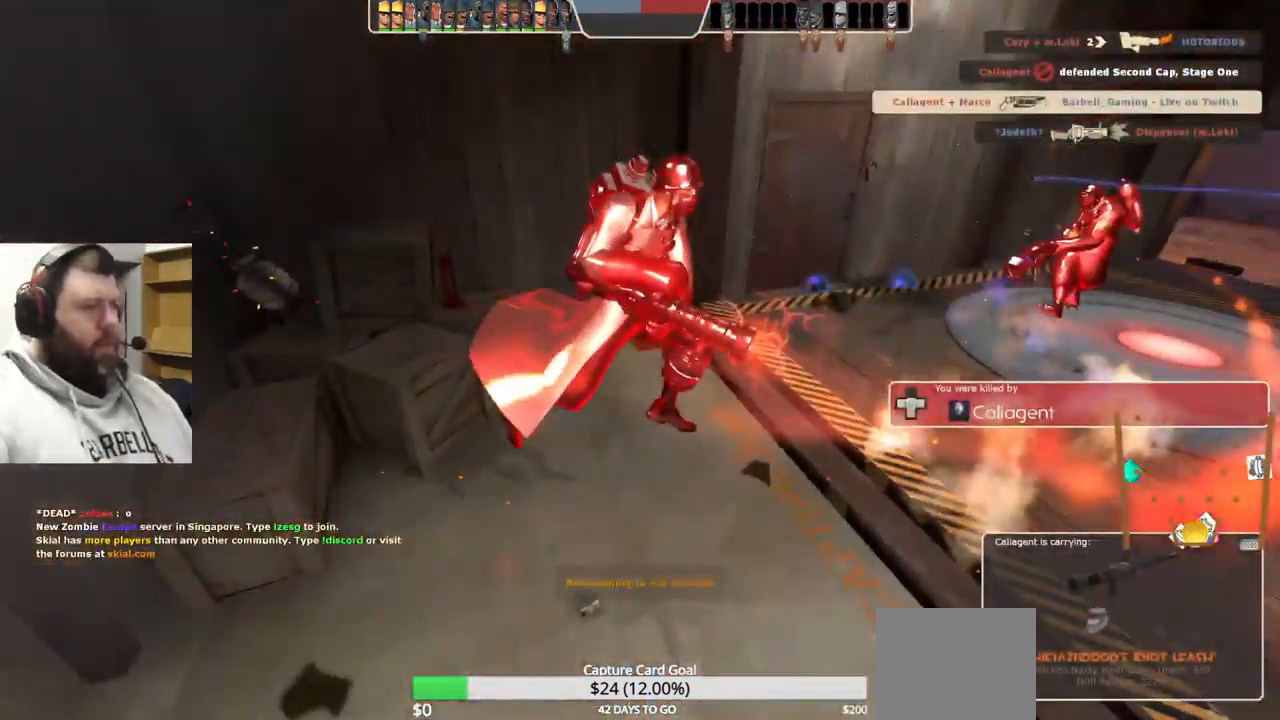
{"buttons": [], "left_stick": "center", "right_stick": "center", "events": []}
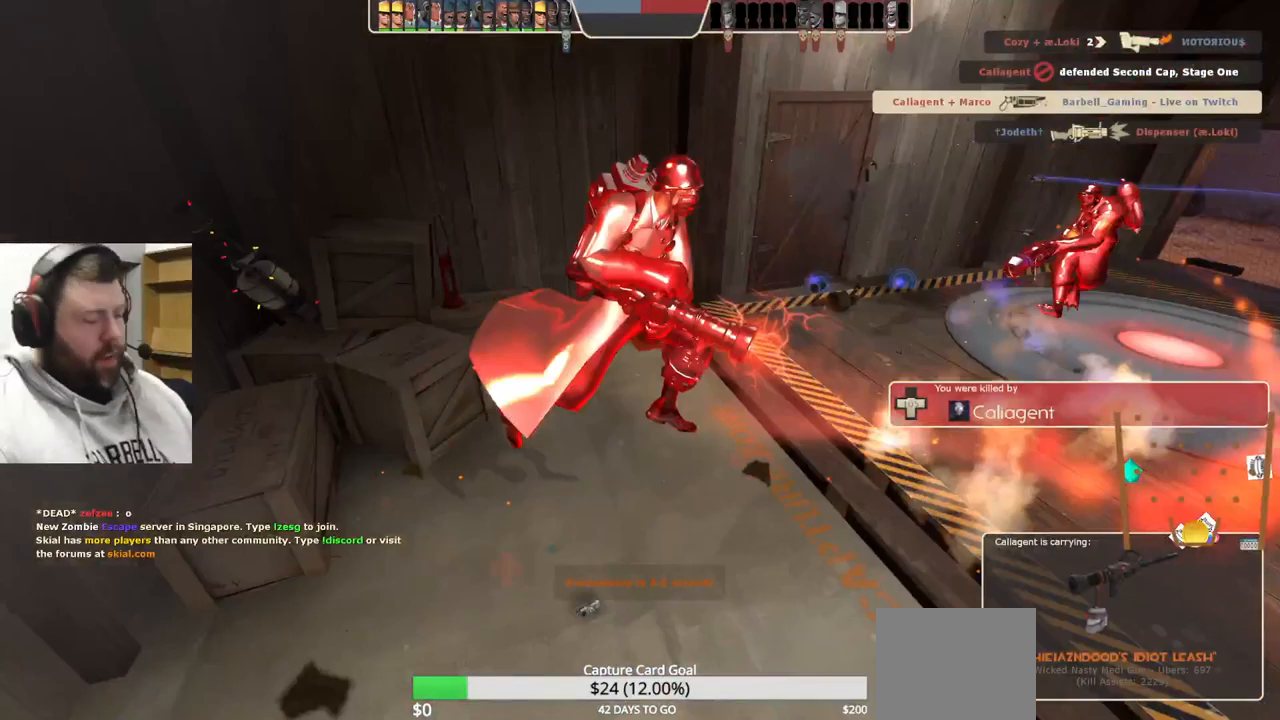
{"buttons": [], "left_stick": "center", "right_stick": "center", "events": []}
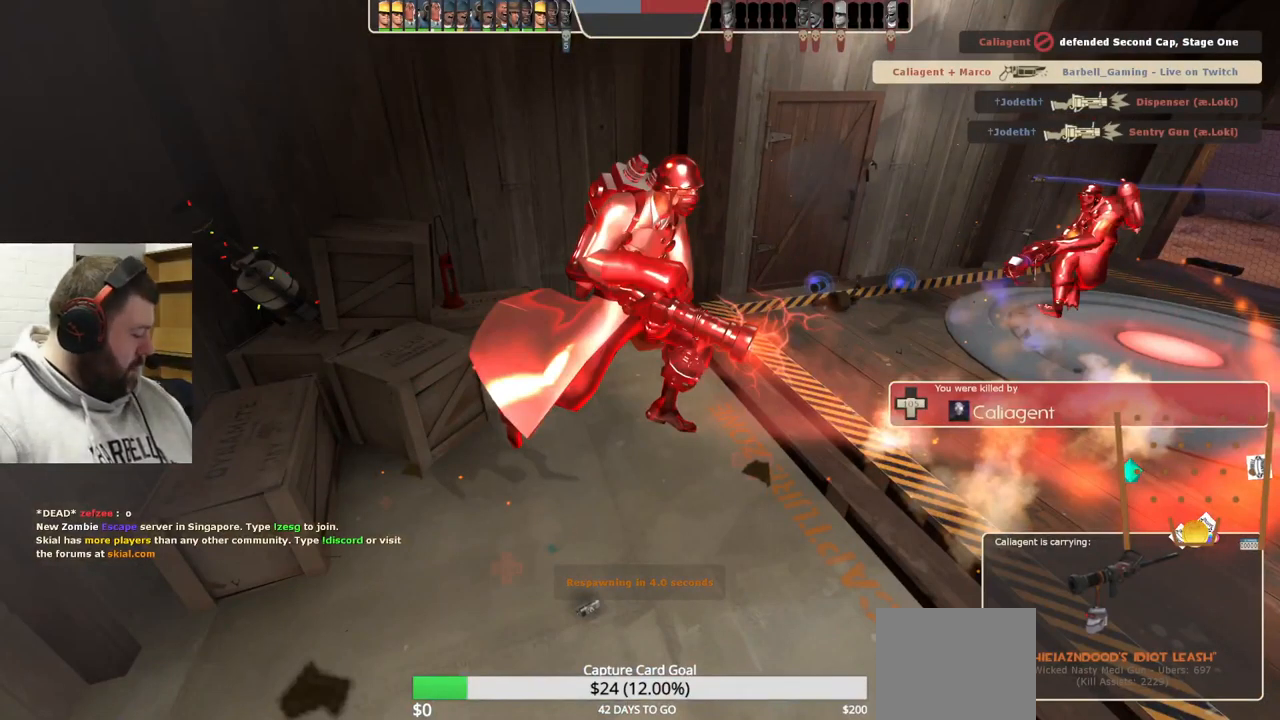
{"buttons": [], "left_stick": "center", "right_stick": "center", "events": []}
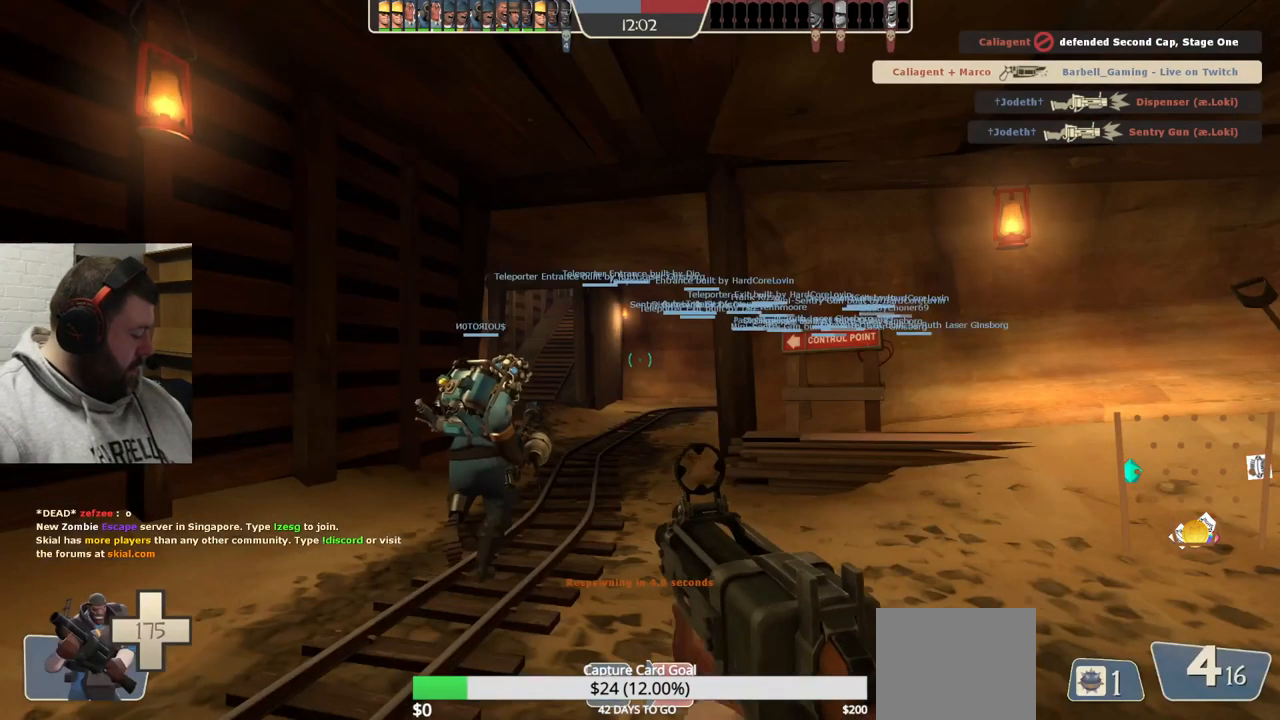
{"buttons": [], "left_stick": "up", "right_stick": "center", "events": [[484, "left_stick", "up"]]}
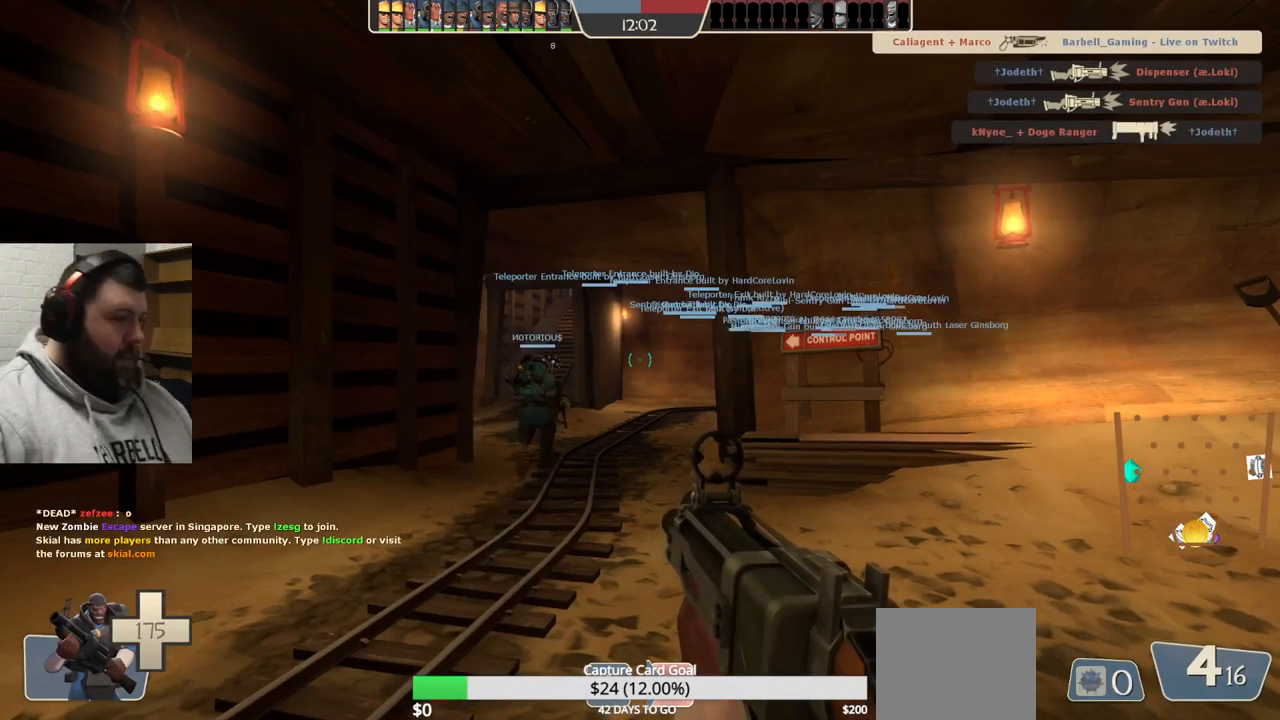
{"buttons": [], "left_stick": "up", "right_stick": "center", "events": [[300, "SQUARE", "down"], [417, "SQUARE", "up"]]}
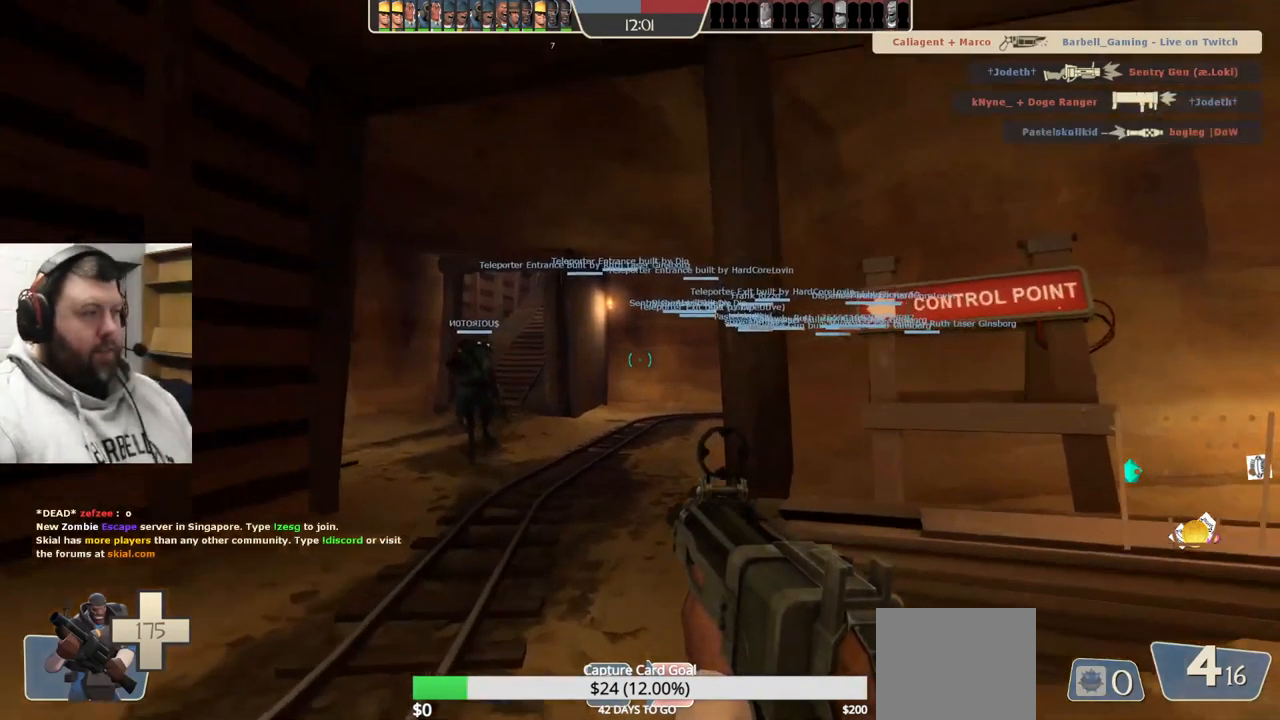
{"buttons": [], "left_stick": "up", "right_stick": "center", "events": [[300, "SQUARE", "down"], [400, "SQUARE", "up"]]}
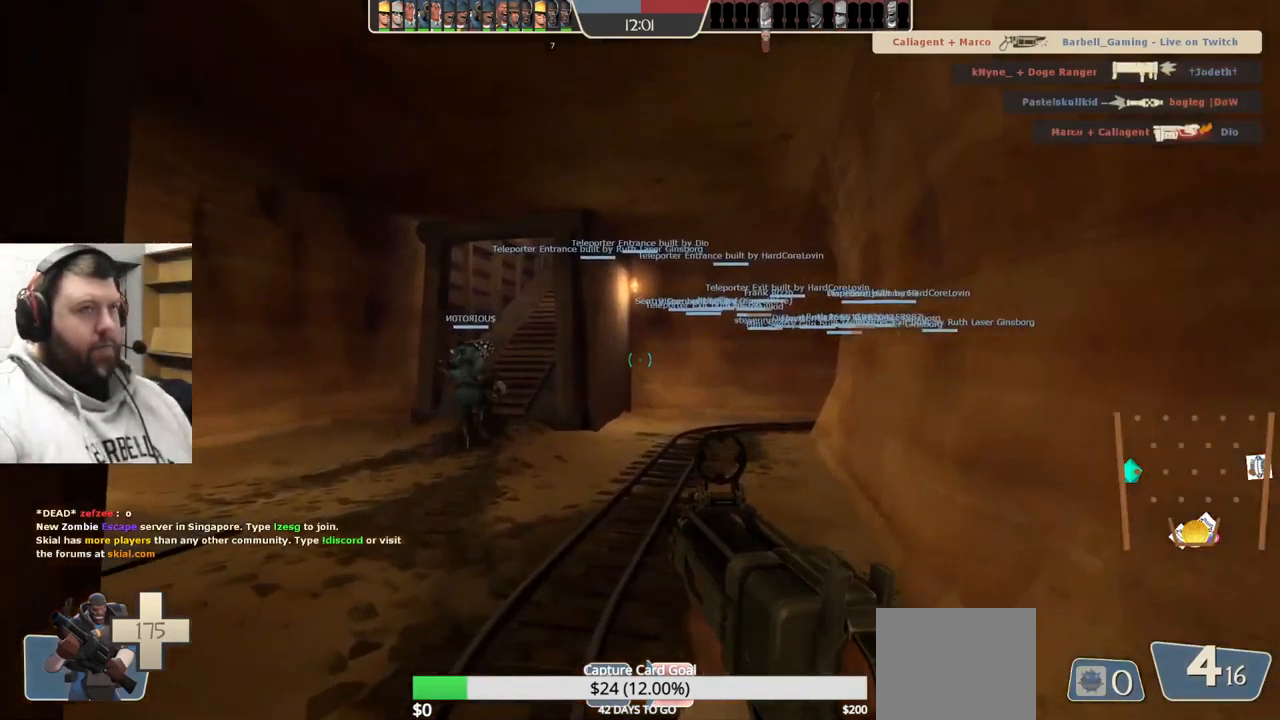
{"buttons": [], "left_stick": "up", "right_stick": "center", "events": []}
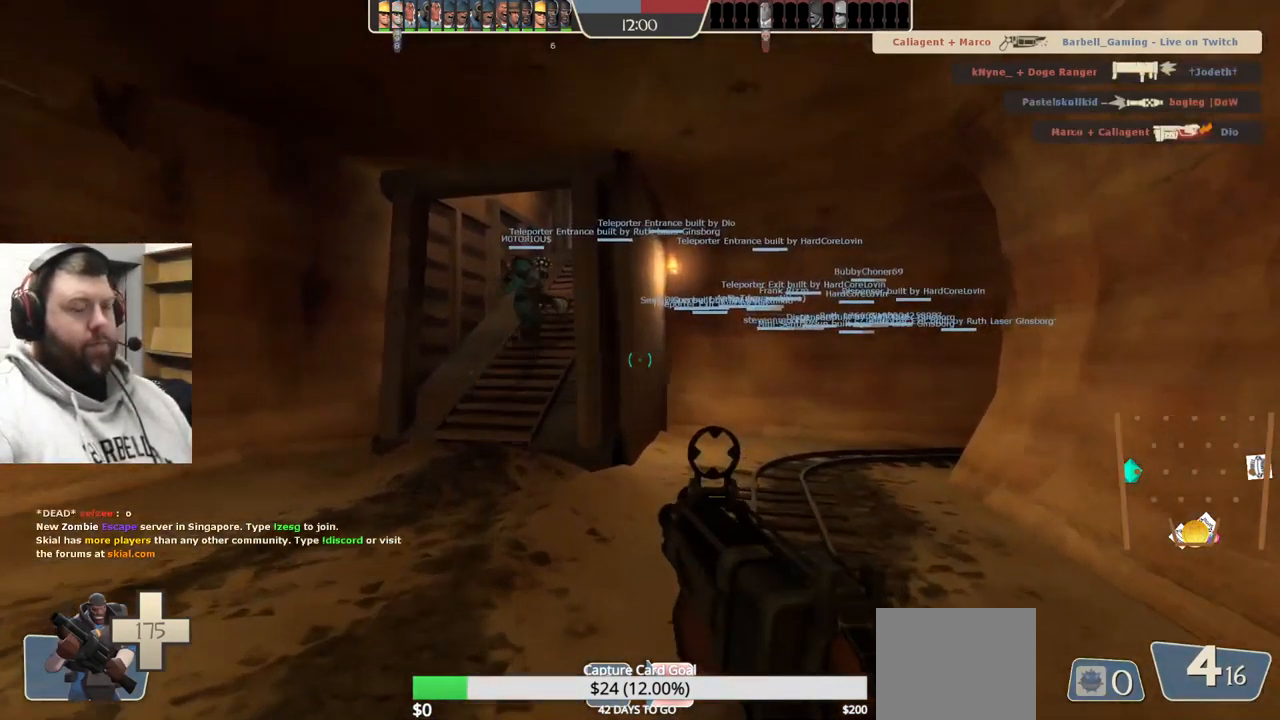
{"buttons": [], "left_stick": "up", "right_stick": "center", "events": []}
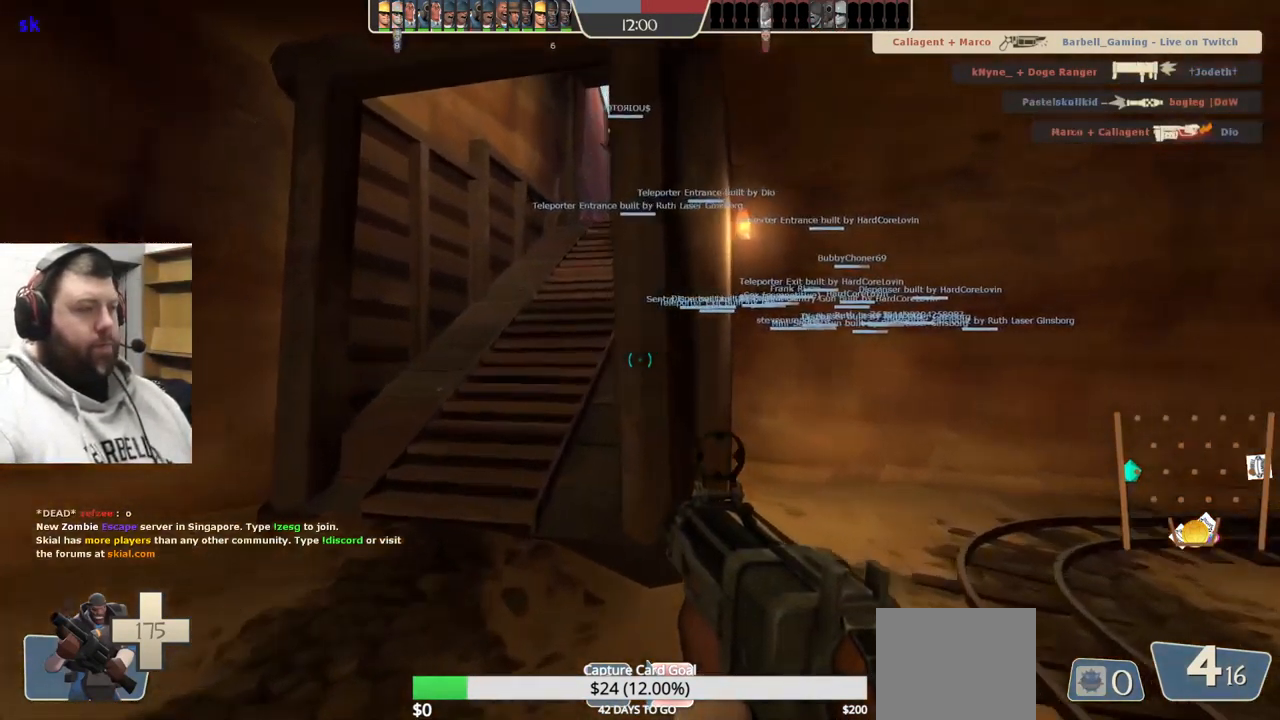
{"buttons": [], "left_stick": "center", "right_stick": "center", "events": [[334, "left_stick", "center"]]}
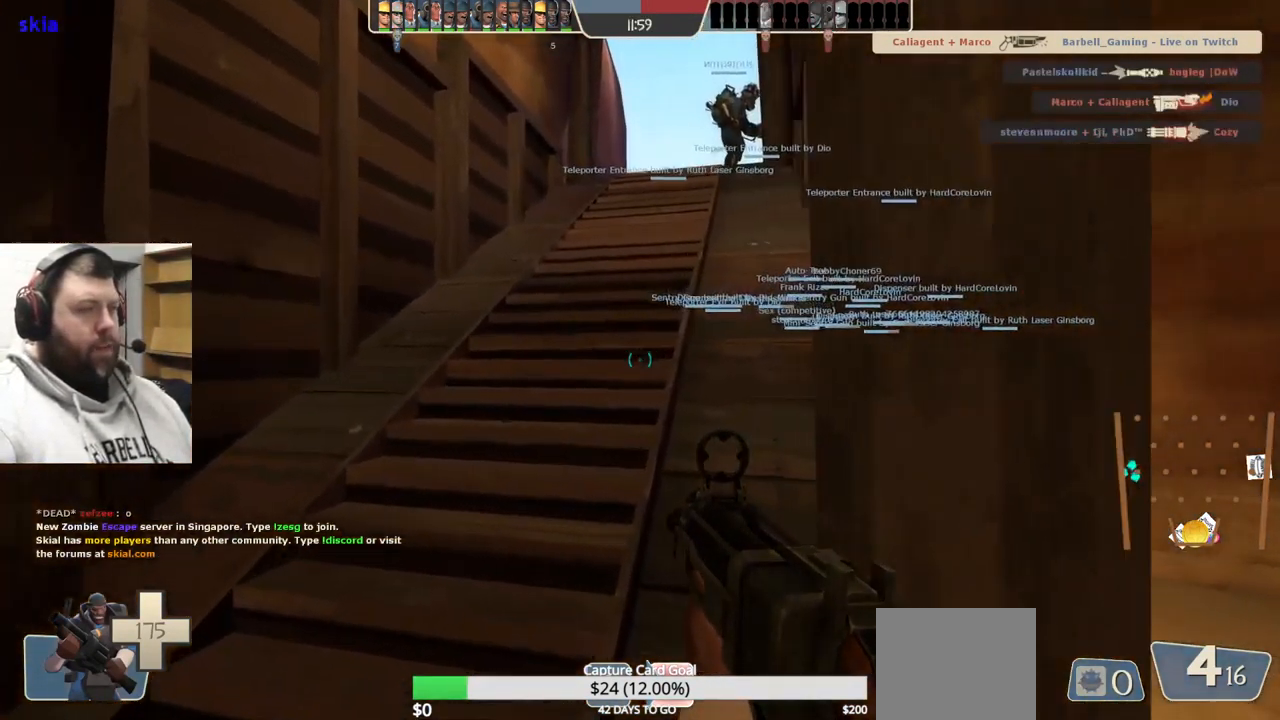
{"buttons": [], "left_stick": "center", "right_stick": "center", "events": []}
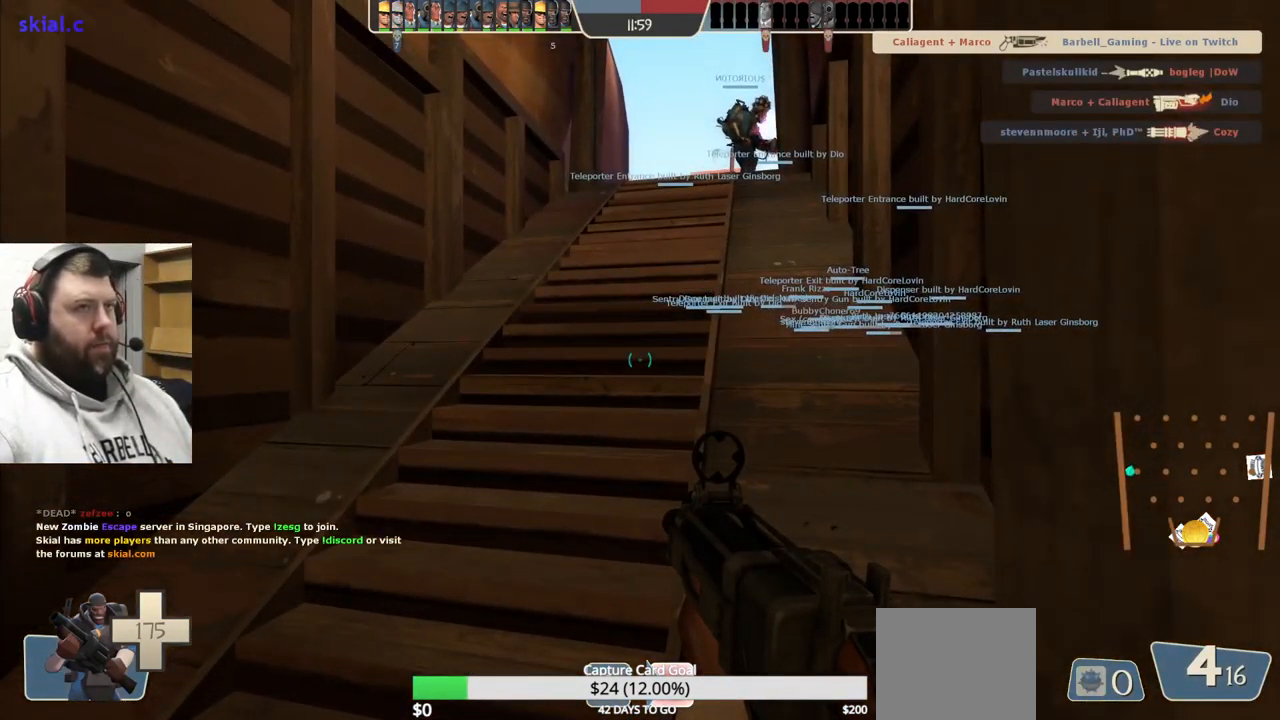
{"buttons": [], "left_stick": "up", "right_stick": "center", "events": [[317, "left_stick", "up-right"], [401, "left_stick", "up"]]}
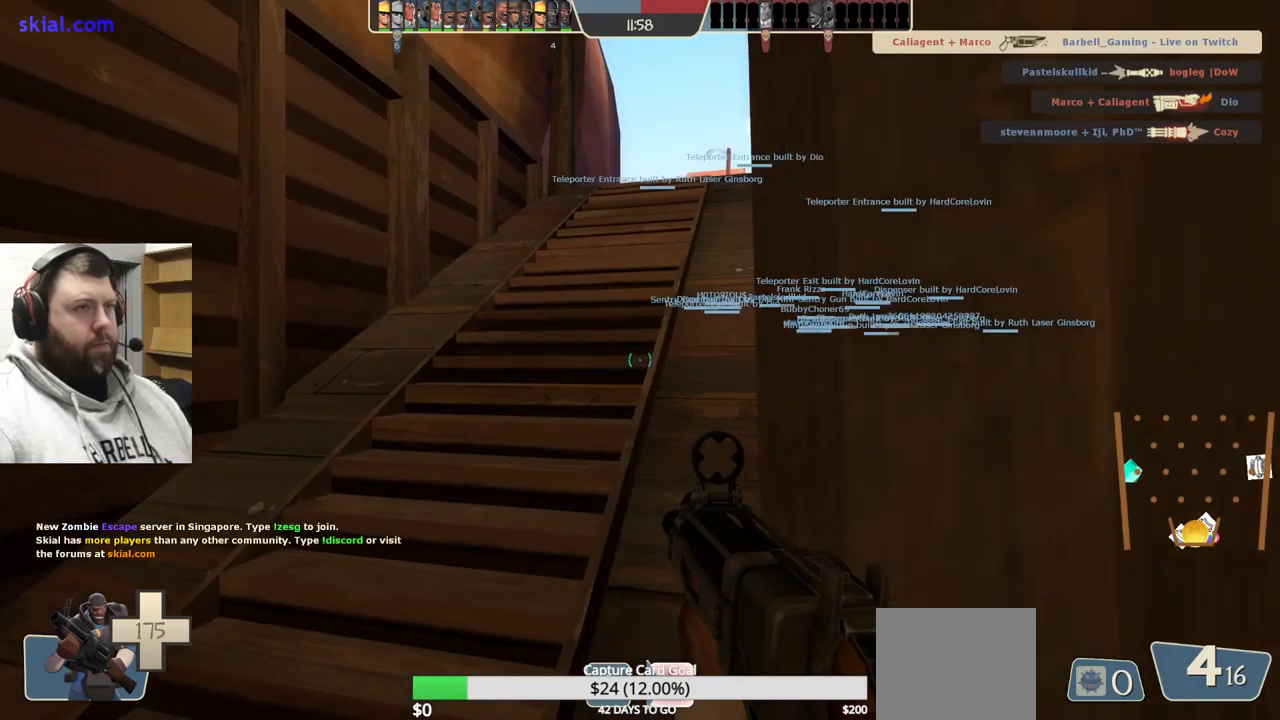
{"buttons": [], "left_stick": "up", "right_stick": "center", "events": [[283, "right_stick", "right"], [417, "right_stick", "center"]]}
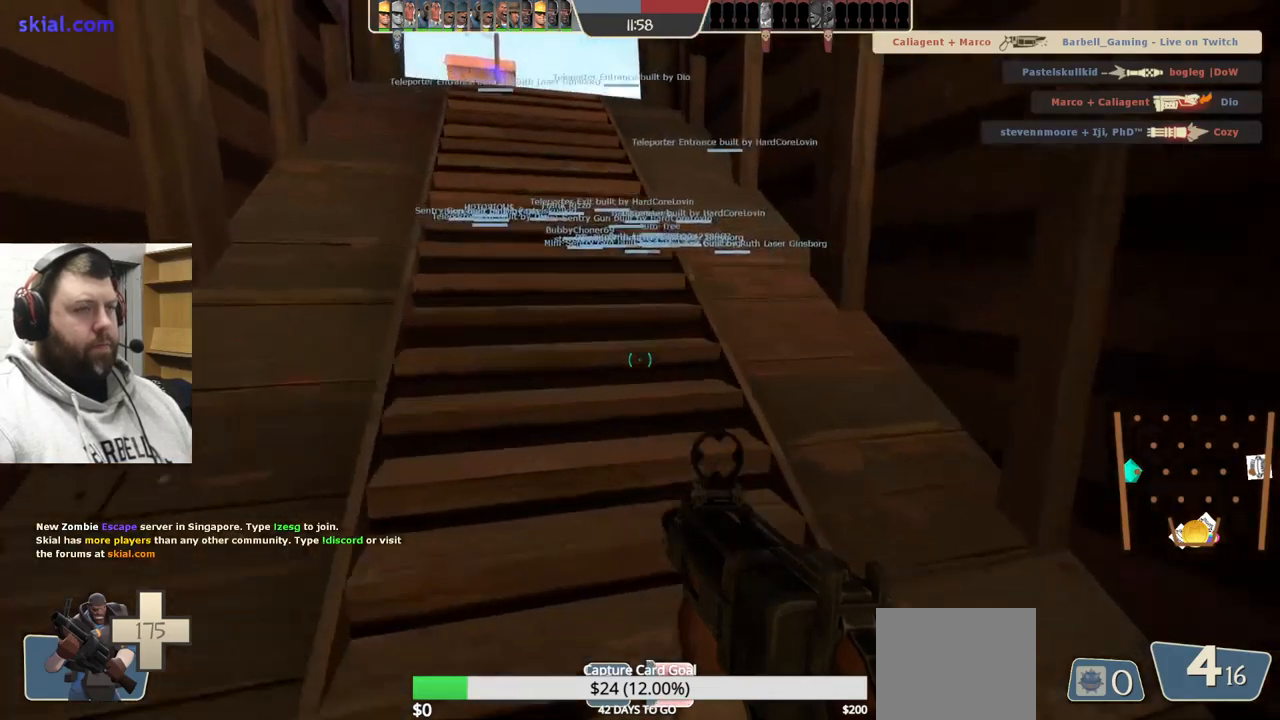
{"buttons": [], "left_stick": "up", "right_stick": "center", "events": []}
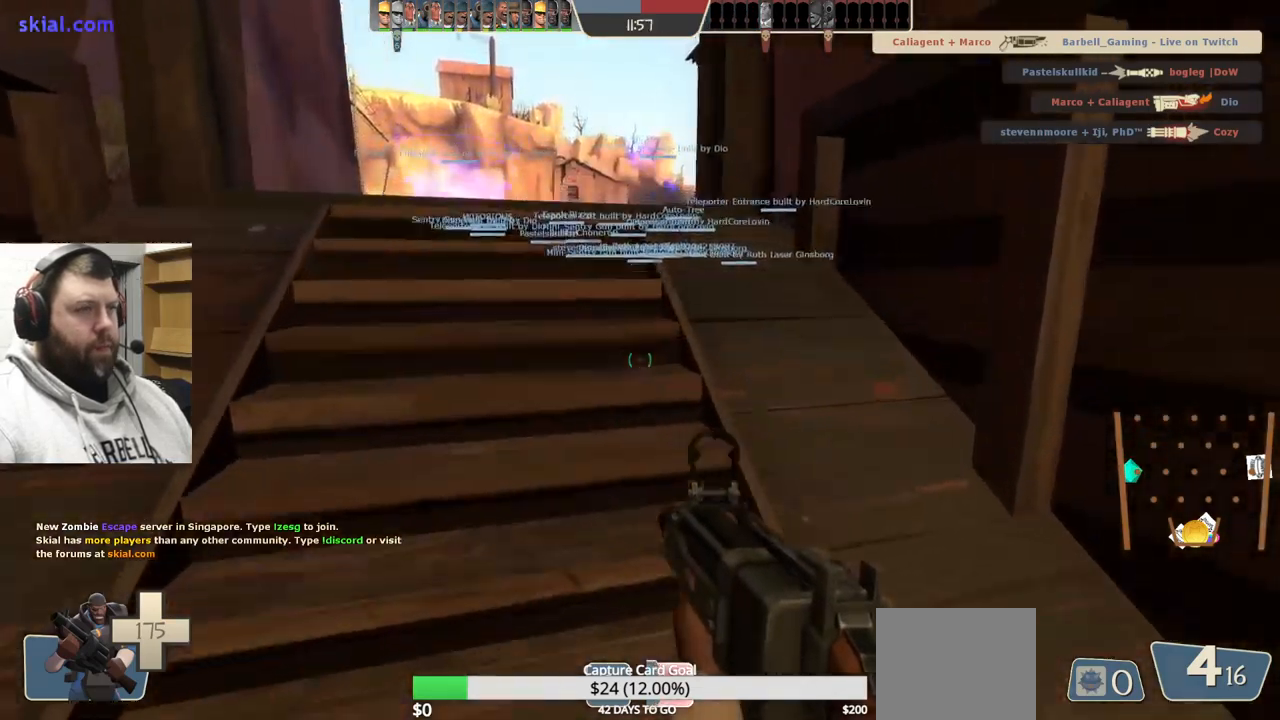
{"buttons": [], "left_stick": "up", "right_stick": "center", "events": [[83, "right_stick", "left"], [200, "right_stick", "center"]]}
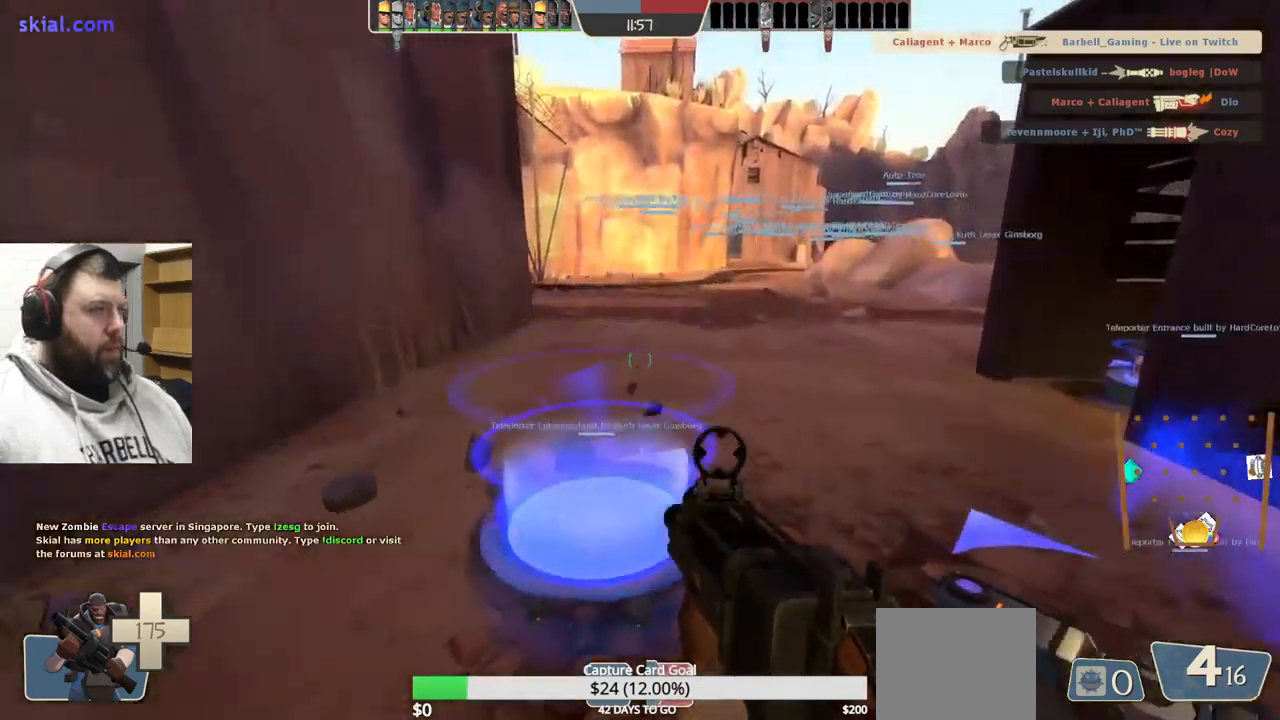
{"buttons": [], "left_stick": "center", "right_stick": "center", "events": [[250, "left_stick", "center"]]}
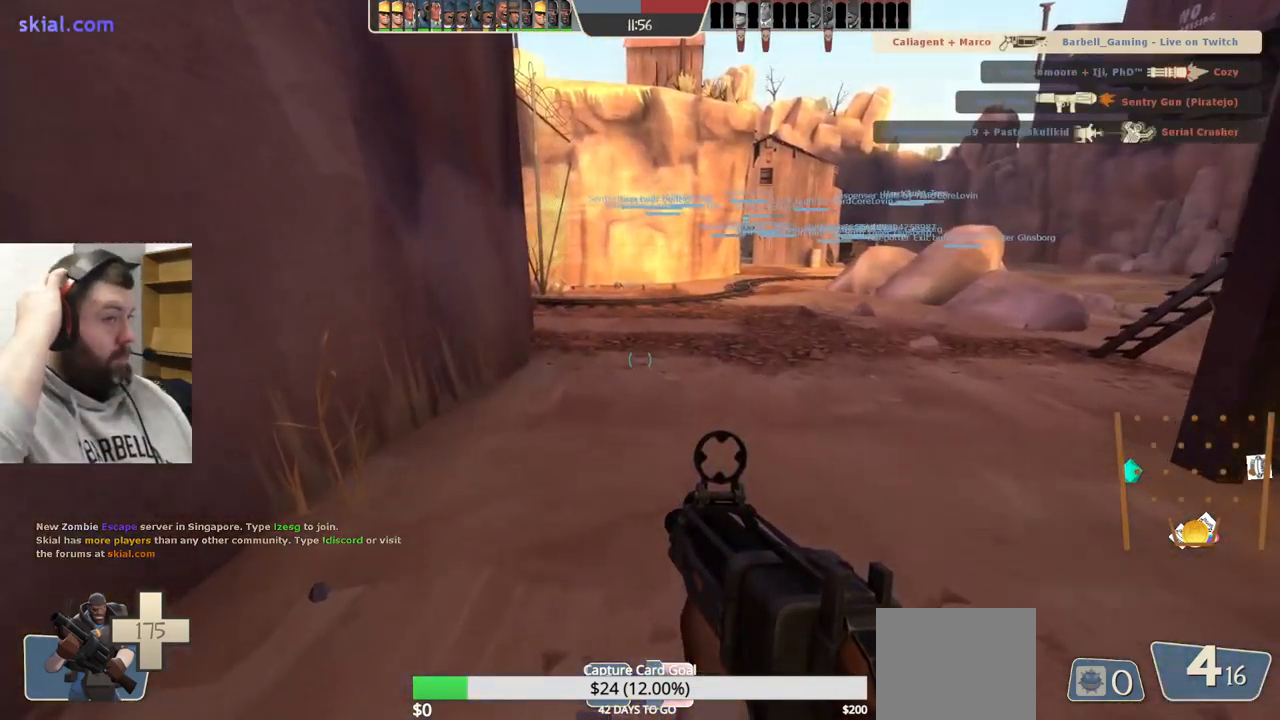
{"buttons": [], "left_stick": "center", "right_stick": "center", "events": []}
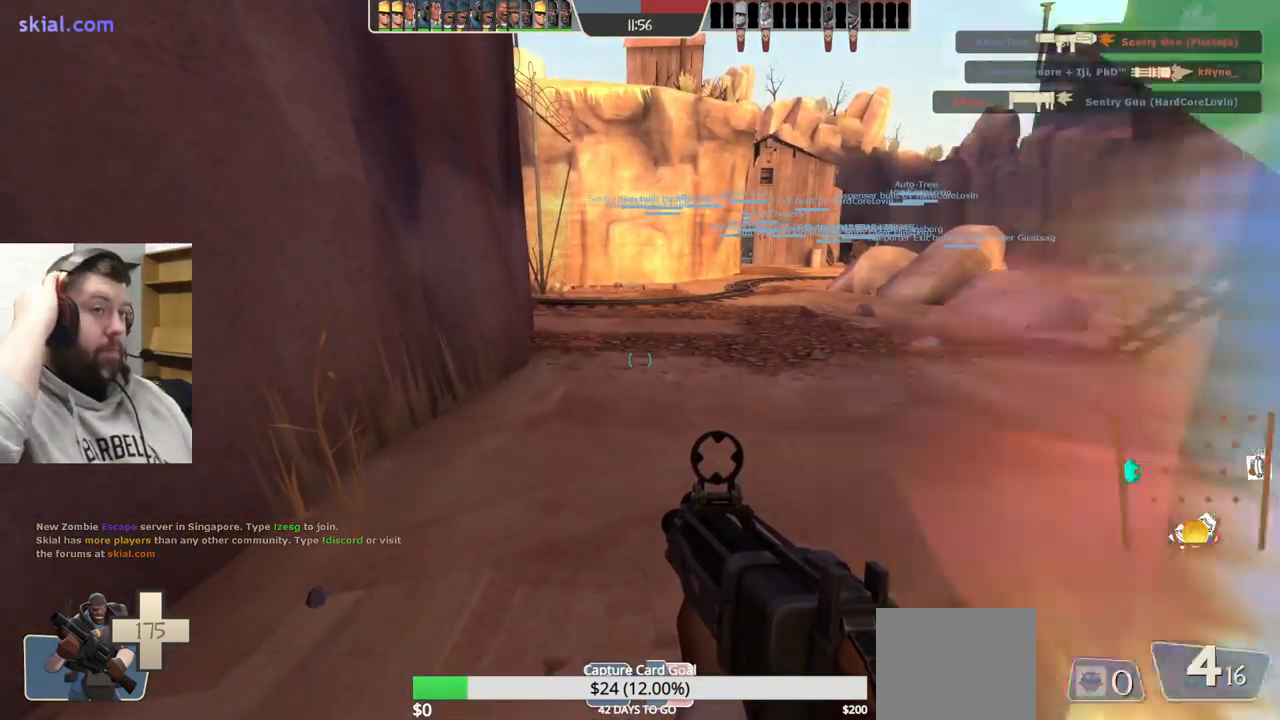
{"buttons": [], "left_stick": "center", "right_stick": "center", "events": []}
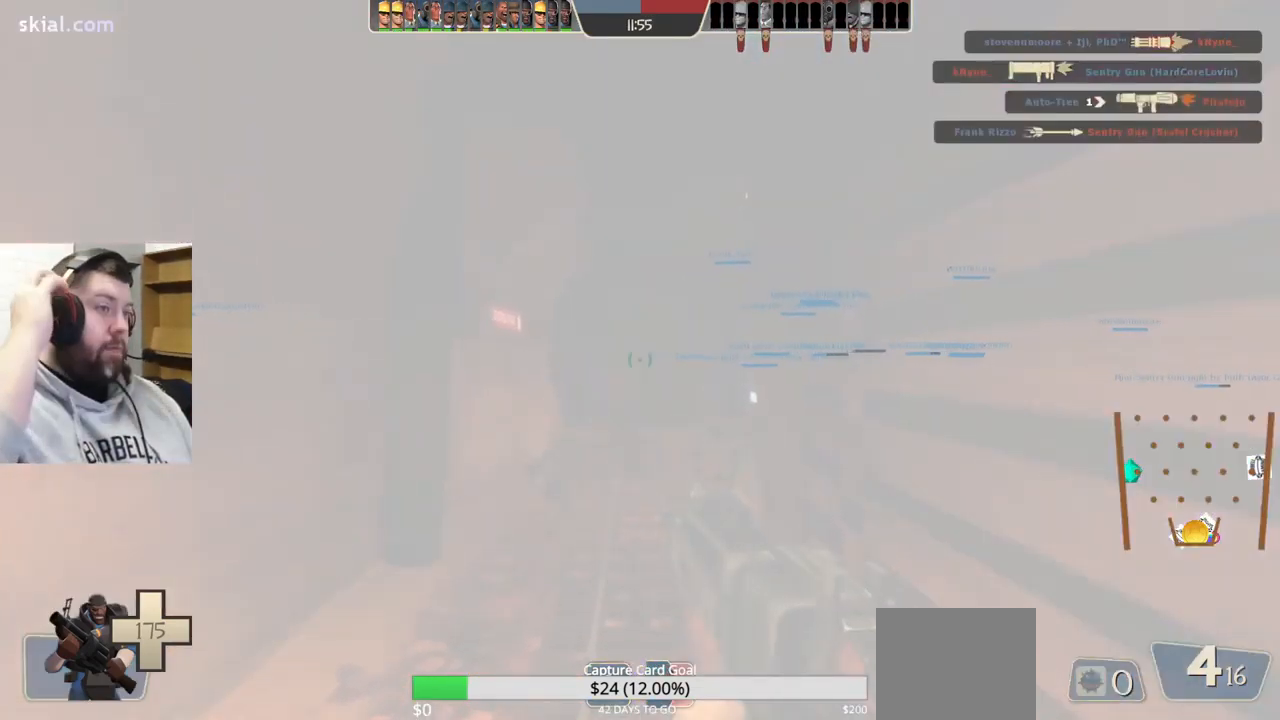
{"buttons": [], "left_stick": "center", "right_stick": "center", "events": []}
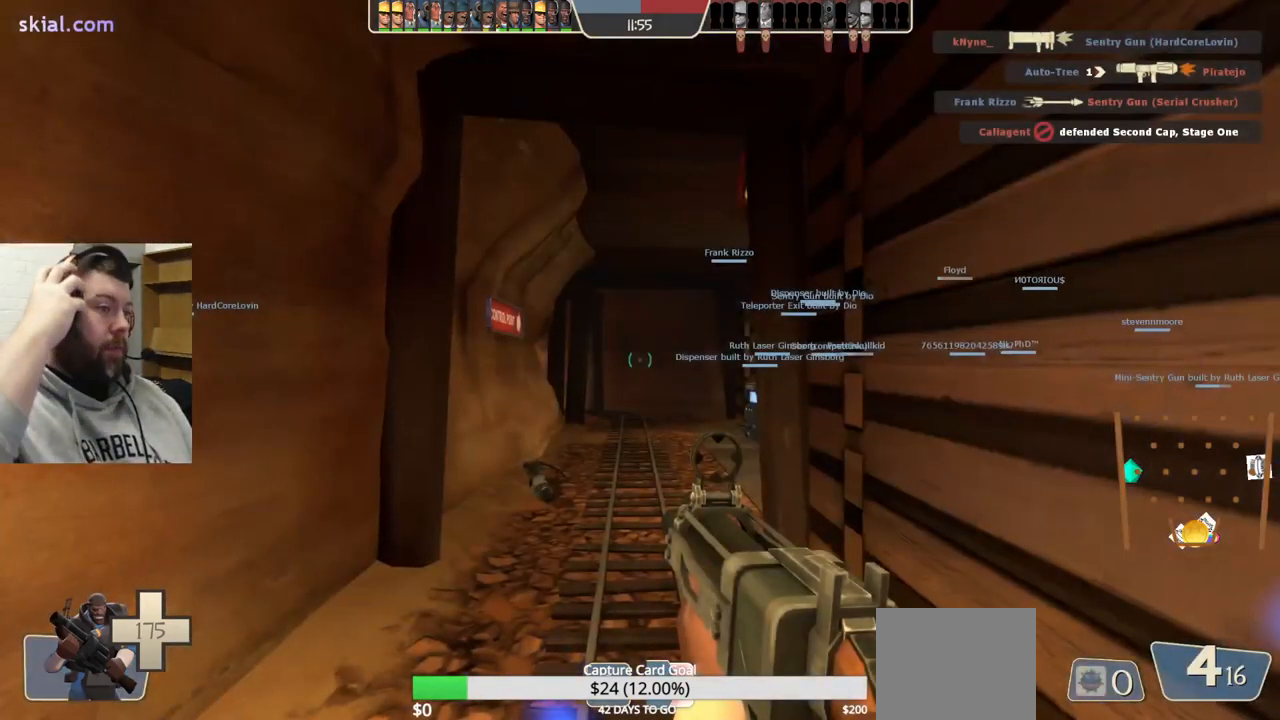
{"buttons": [], "left_stick": "up", "right_stick": "center", "events": [[33, "left_stick", "up"]]}
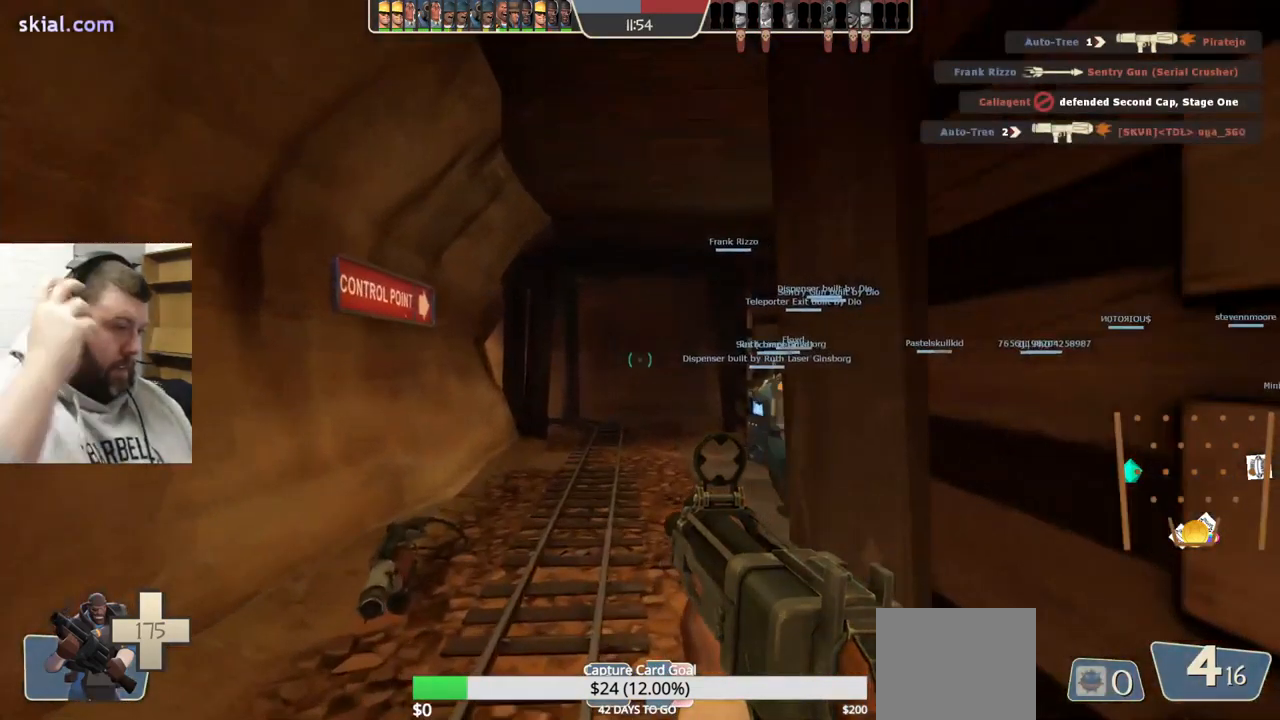
{"buttons": [], "left_stick": "up-right", "right_stick": "center", "events": [[267, "left_stick", "up-right"]]}
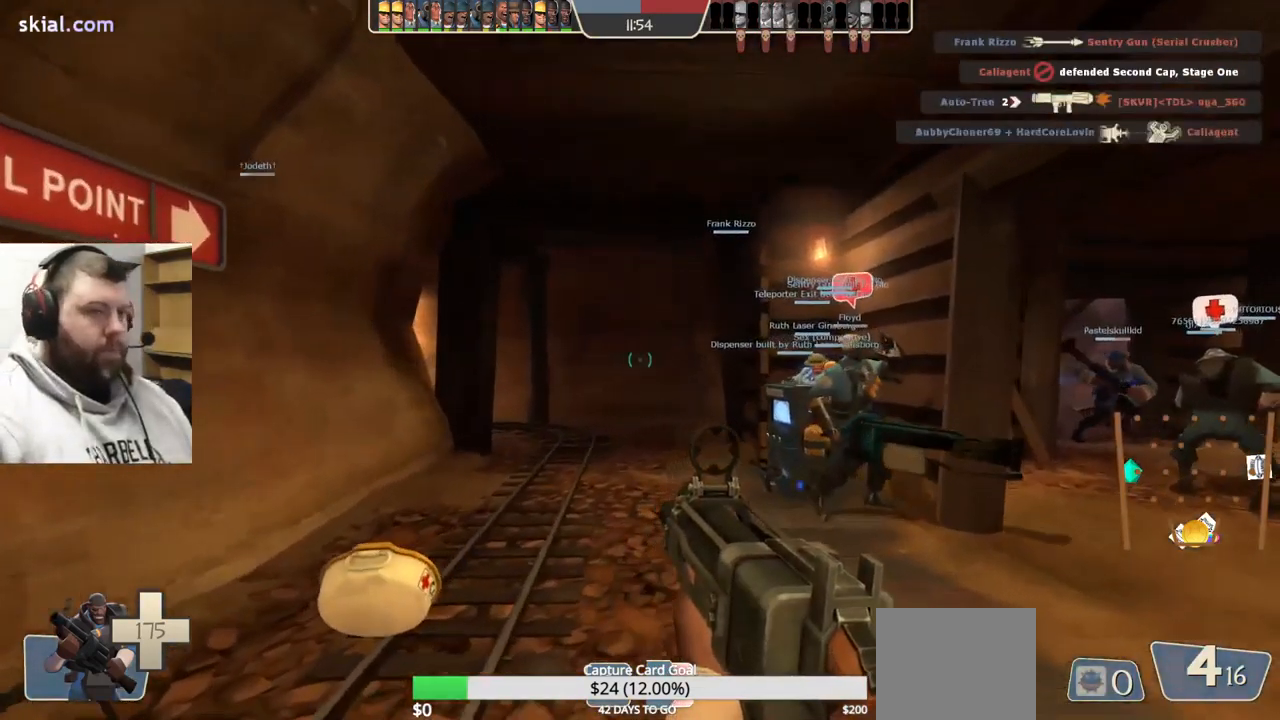
{"buttons": [], "left_stick": "right", "right_stick": "center", "events": [[50, "right_stick", "right"], [117, "right_stick", "center"], [166, "left_stick", "right"], [233, "SQUARE", "down"], [316, "SQUARE", "up"], [366, "SQUARE", "down"], [466, "SQUARE", "up"]]}
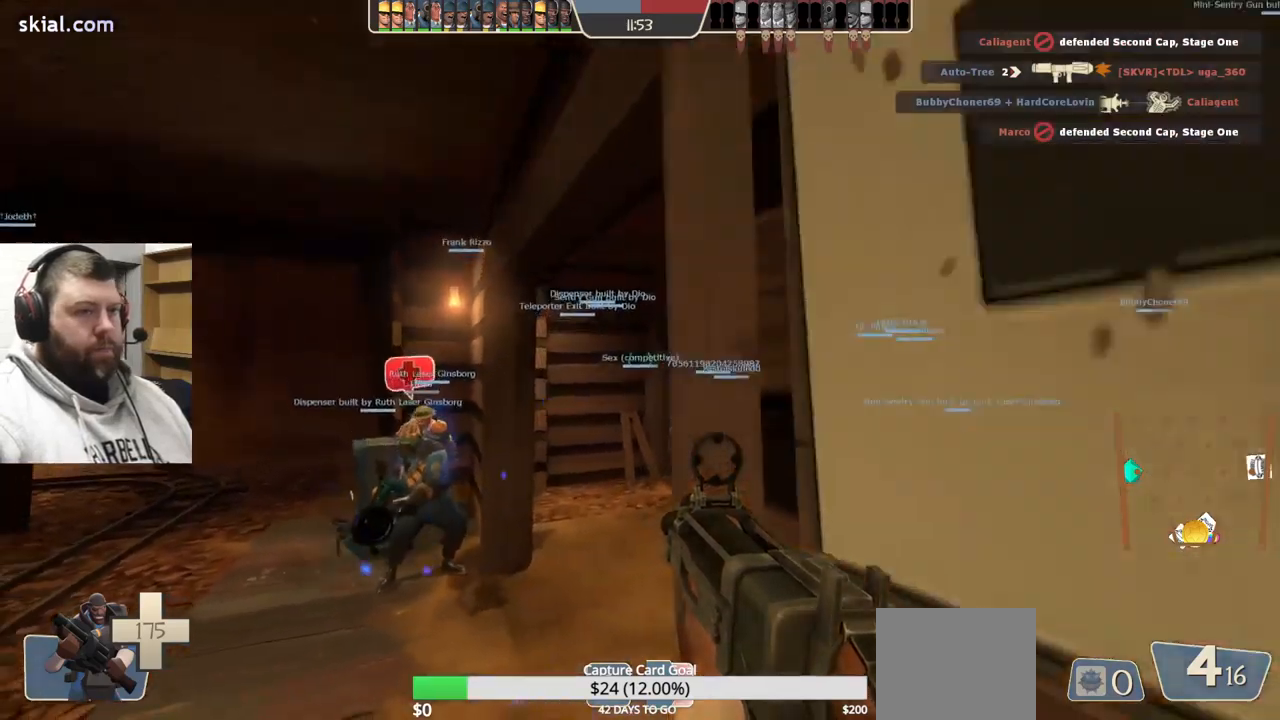
{"buttons": [], "left_stick": "right", "right_stick": "center", "events": [[17, "SQUARE", "down"], [117, "SQUARE", "up"], [183, "SQUARE", "down"], [283, "SQUARE", "up"]]}
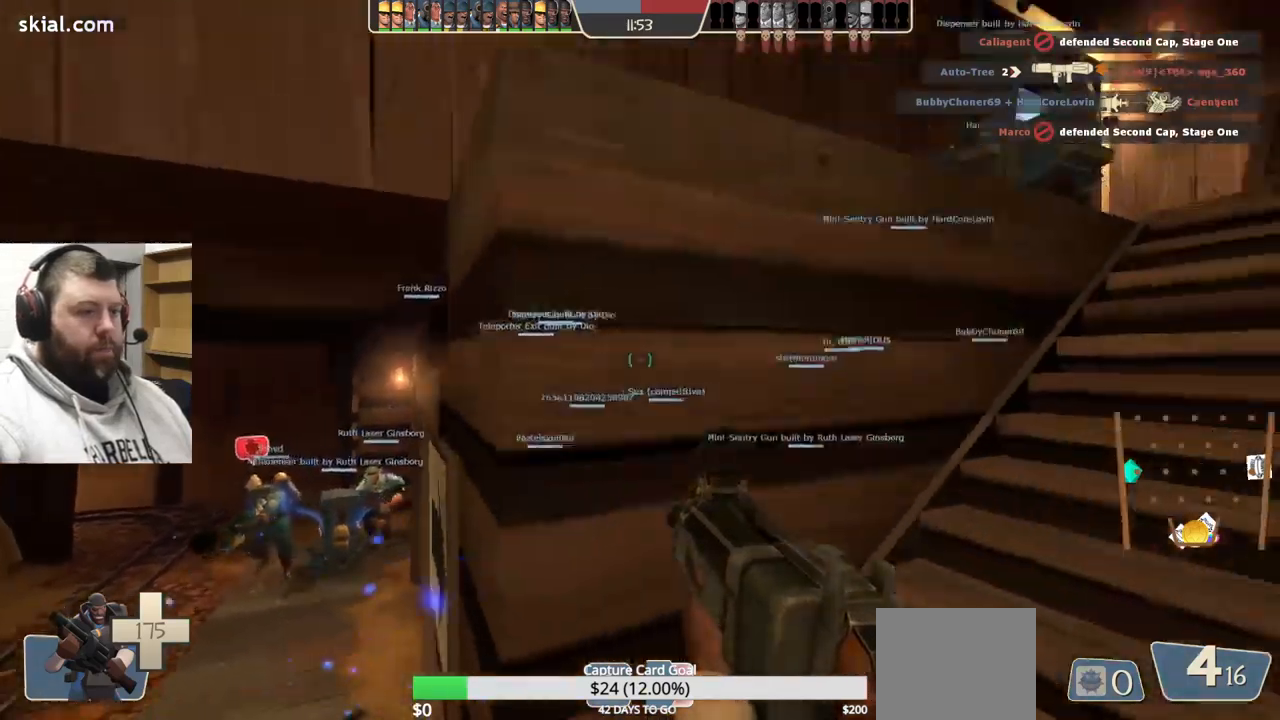
{"buttons": ["SQUARE"], "left_stick": "up-right", "right_stick": "center", "events": [[167, "SQUARE", "down"], [217, "left_stick", "up-right"], [233, "SQUARE", "up"], [300, "SQUARE", "down"], [400, "SQUARE", "up"], [483, "SQUARE", "down"]]}
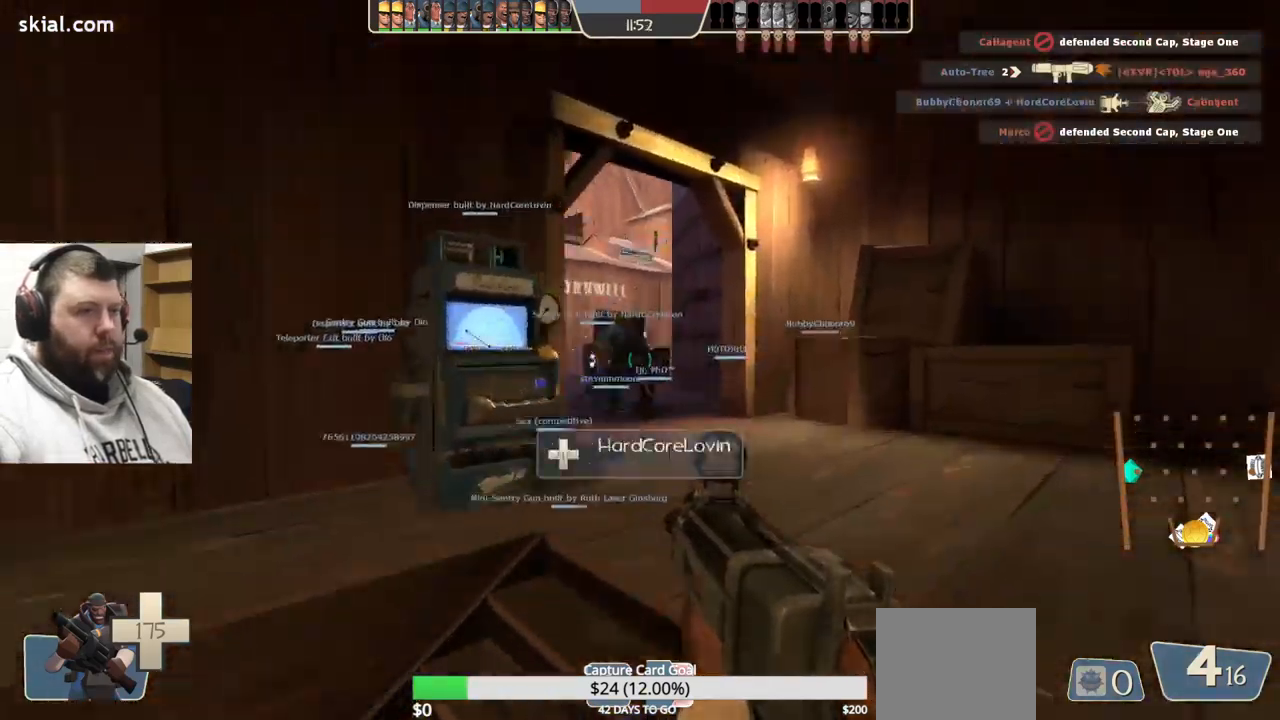
{"buttons": [], "left_stick": "up", "right_stick": "center", "events": [[50, "left_stick", "up"], [83, "SQUARE", "up"]]}
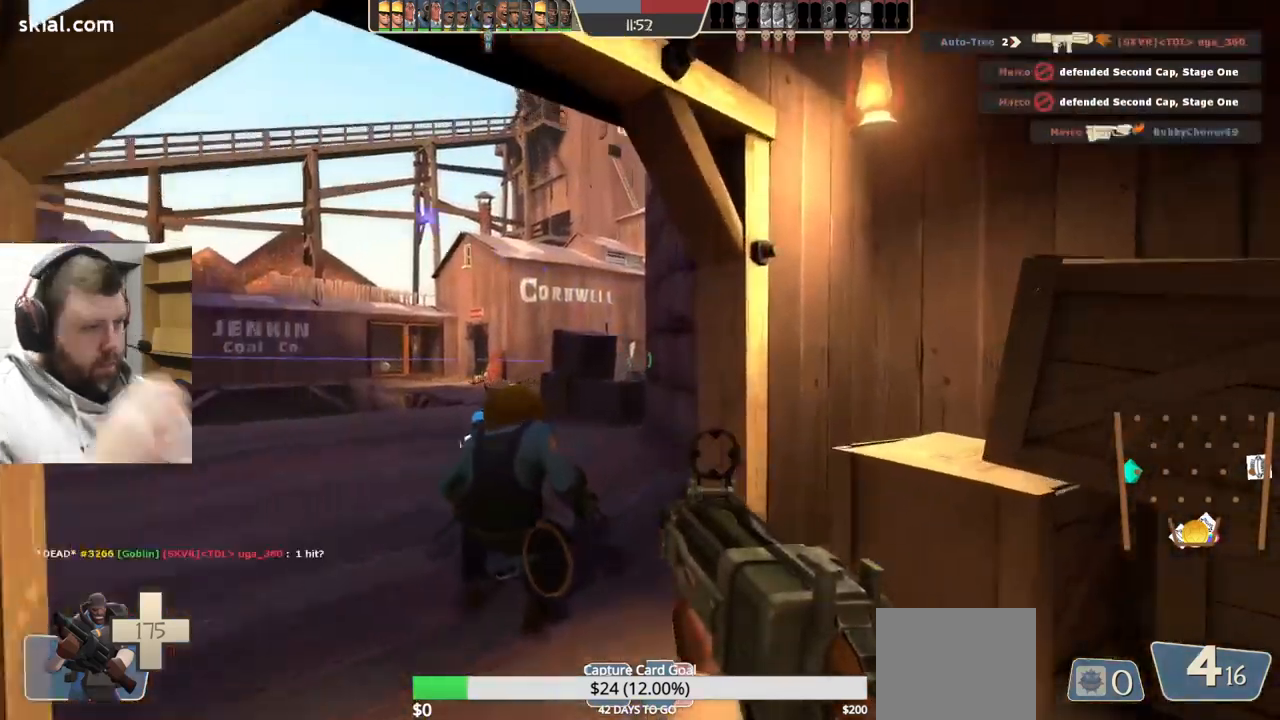
{"buttons": [], "left_stick": "up-left", "right_stick": "center", "events": [[317, "left_stick", "up-left"]]}
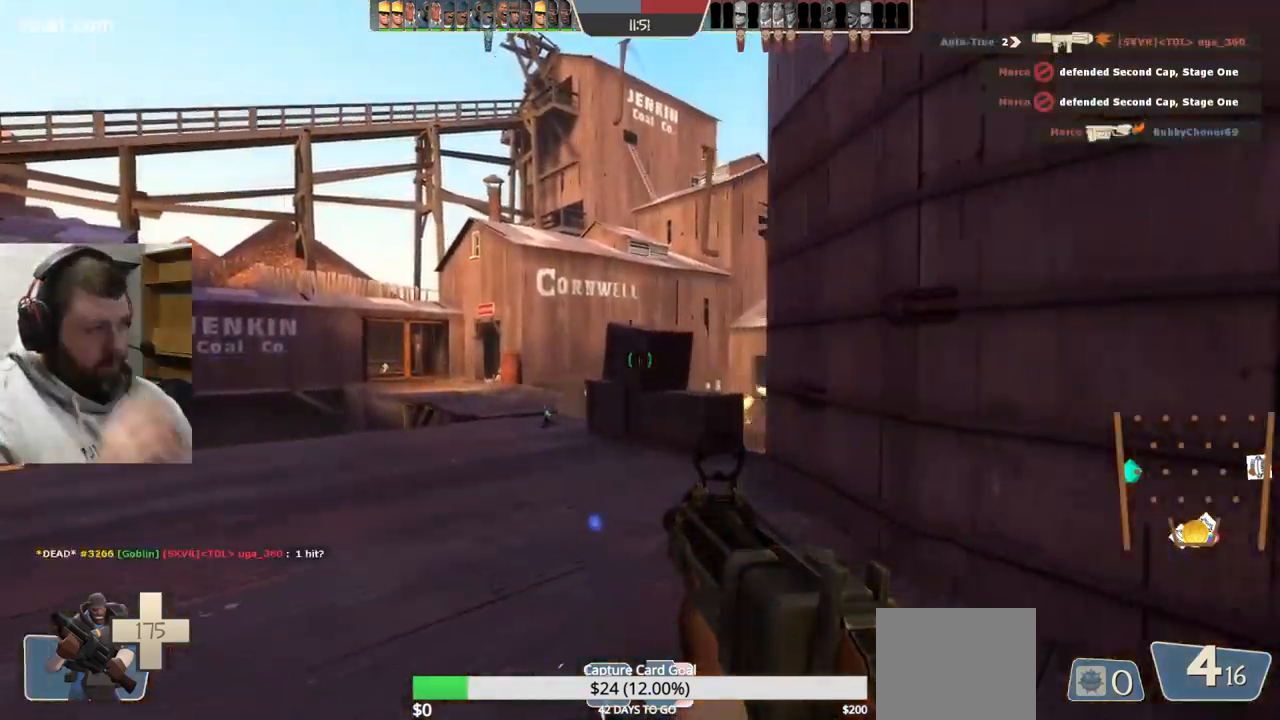
{"buttons": ["R2"], "left_stick": "up-left", "right_stick": "center", "events": [[450, "R2", "down"]]}
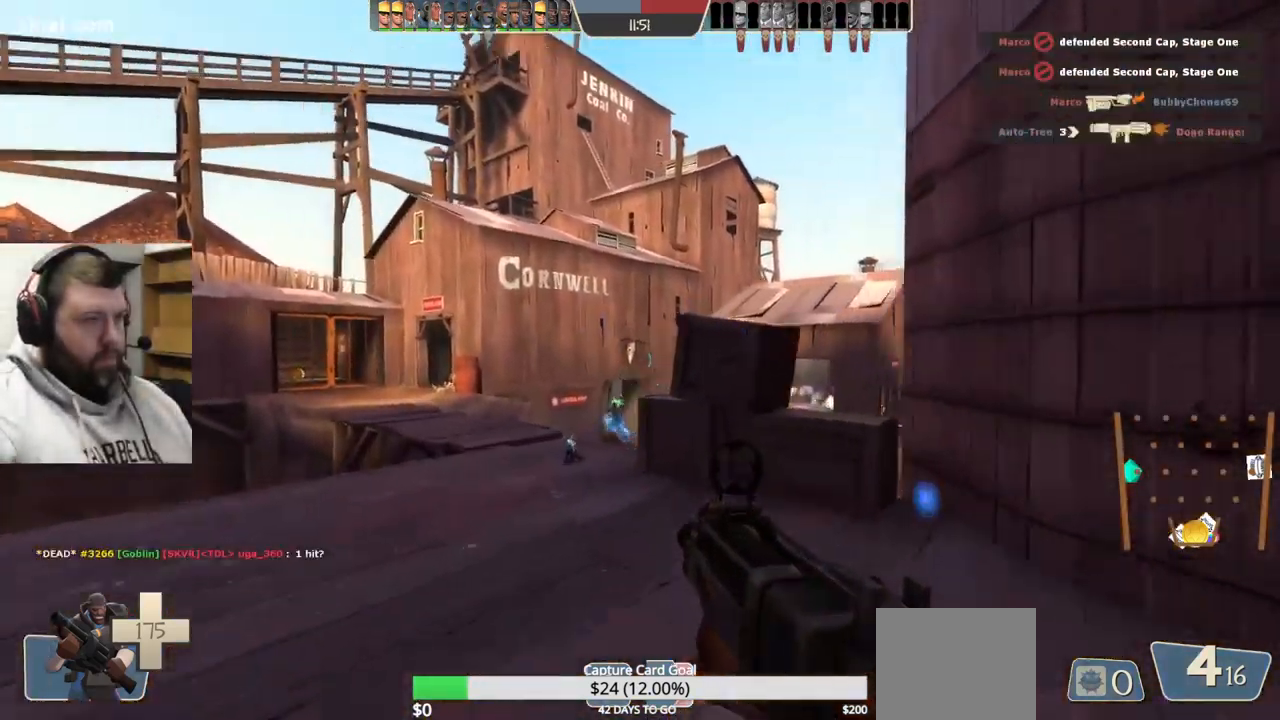
{"buttons": ["R2"], "left_stick": "up-left", "right_stick": "right", "events": [[417, "right_stick", "right"]]}